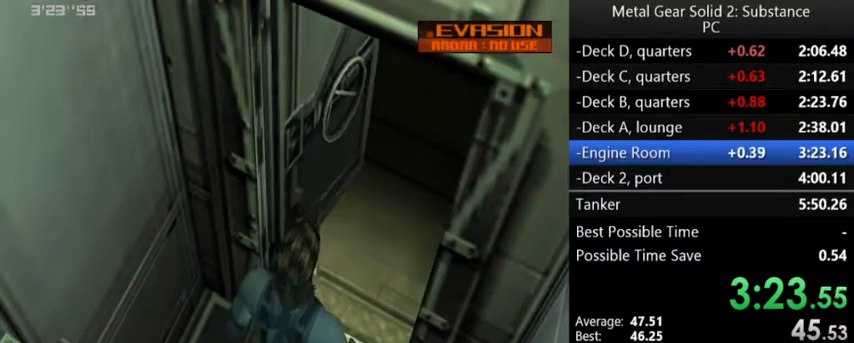
Gameplay with a controller (Xbox layout); each line is a JSON object with the inputs held at the frame after it. "events" lists button and stick changes between this image and that frame as [ms after this image, input, new state], when the widget could be followed in between. Not read: right_stick.
{"buttons": [], "left_stick": "center", "events": [[400, "Y", "up"]]}
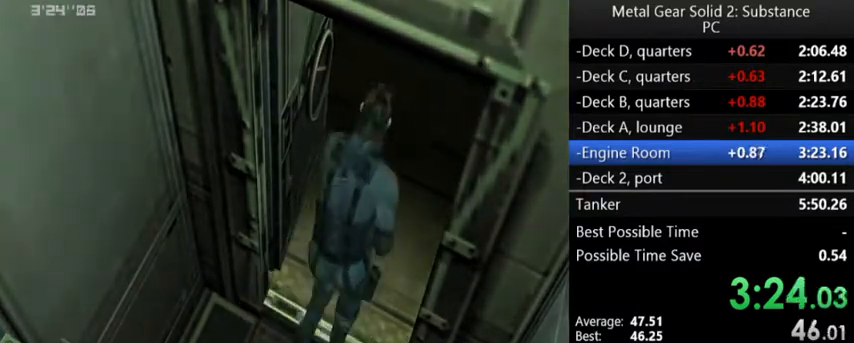
{"buttons": [], "left_stick": "center", "events": []}
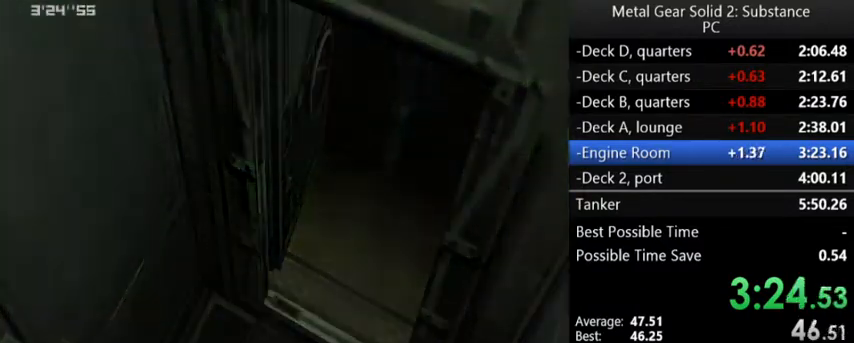
{"buttons": ["R3"], "left_stick": "center", "events": [[467, "R3", "down"]]}
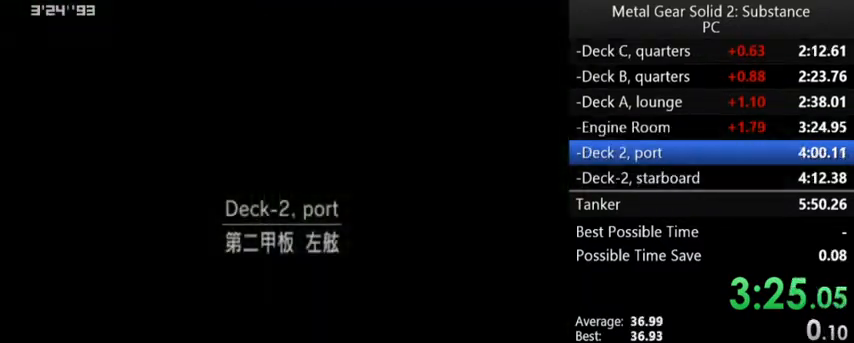
{"buttons": [], "left_stick": "center", "events": [[100, "R3", "up"]]}
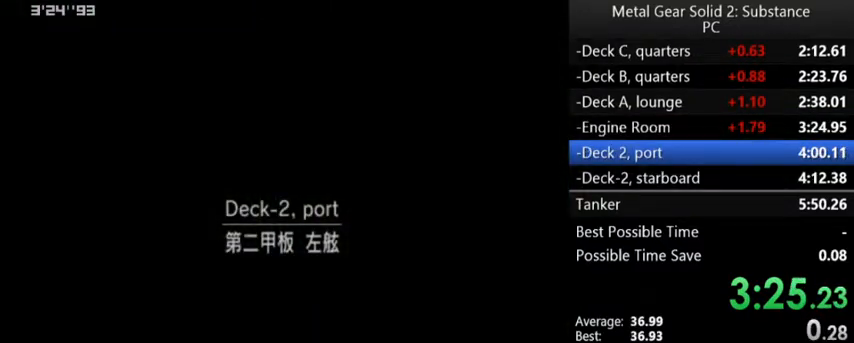
{"buttons": [], "left_stick": "center", "events": []}
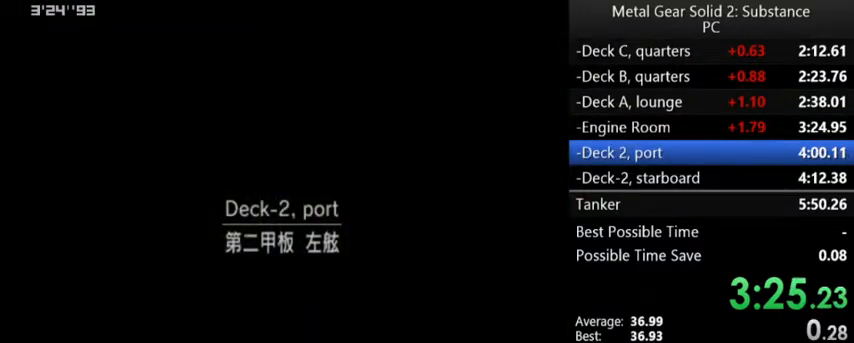
{"buttons": [], "left_stick": "center", "events": []}
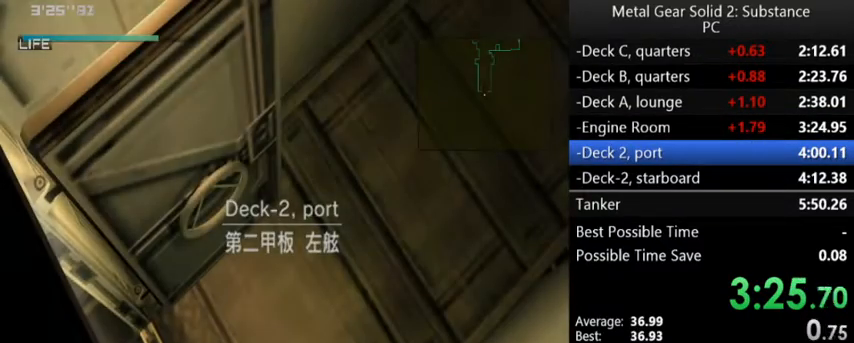
{"buttons": ["DPAD_UP"], "left_stick": "center", "events": [[133, "DPAD_UP", "down"]]}
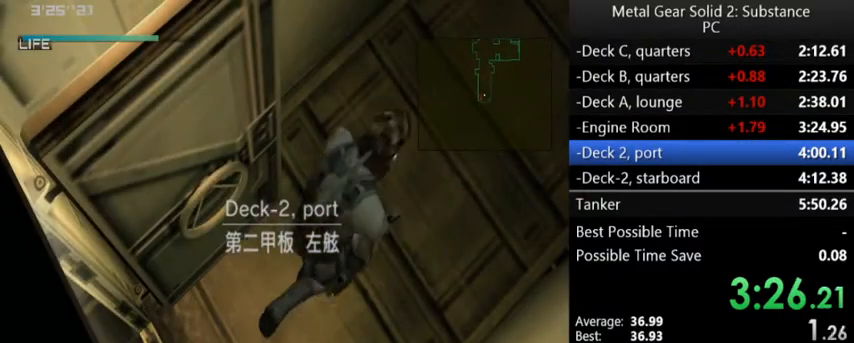
{"buttons": ["DPAD_UP"], "left_stick": "center", "events": []}
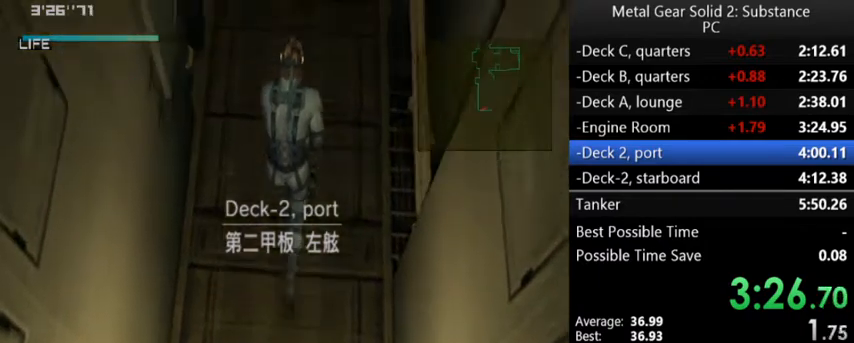
{"buttons": ["DPAD_UP"], "left_stick": "center", "events": []}
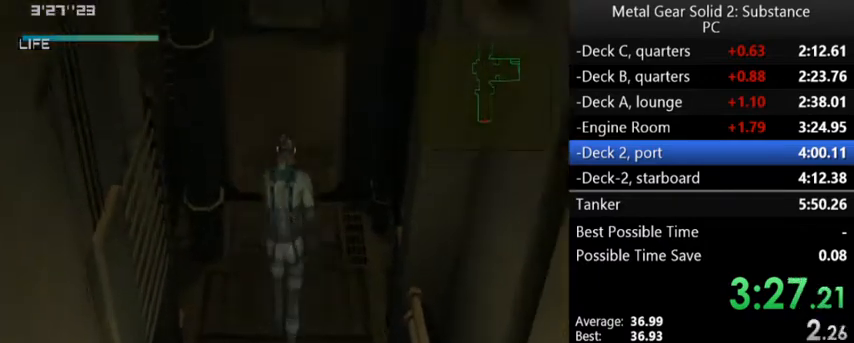
{"buttons": ["DPAD_UP"], "left_stick": "center", "events": []}
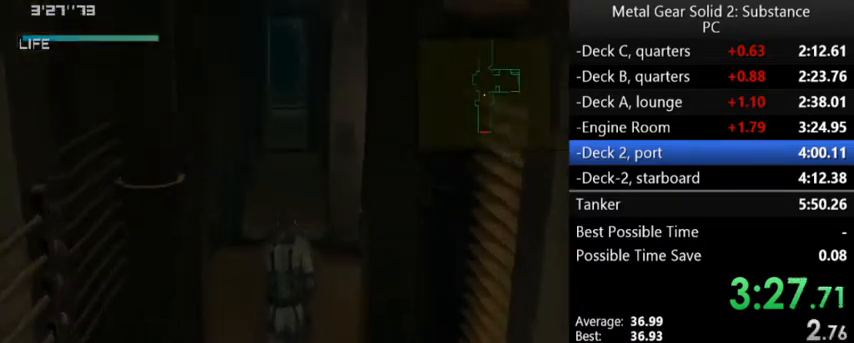
{"buttons": ["DPAD_UP"], "left_stick": "center", "events": []}
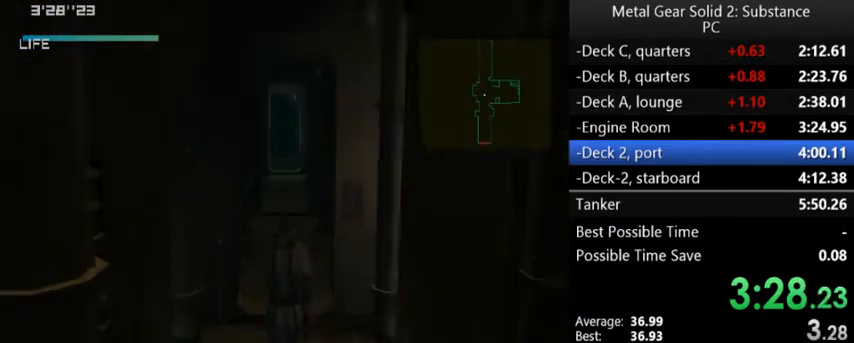
{"buttons": ["DPAD_UP"], "left_stick": "center", "events": []}
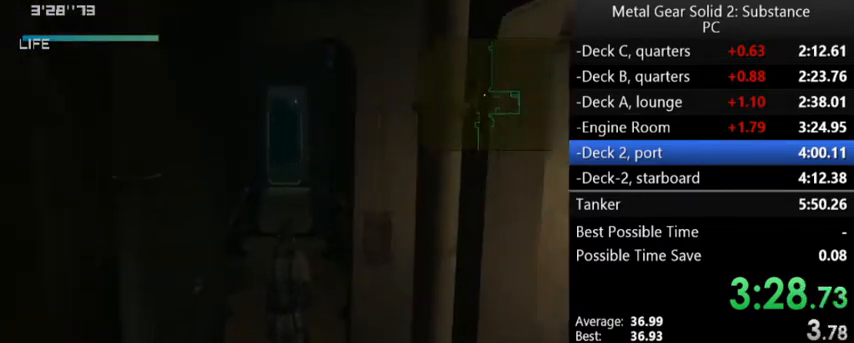
{"buttons": ["DPAD_UP"], "left_stick": "center", "events": []}
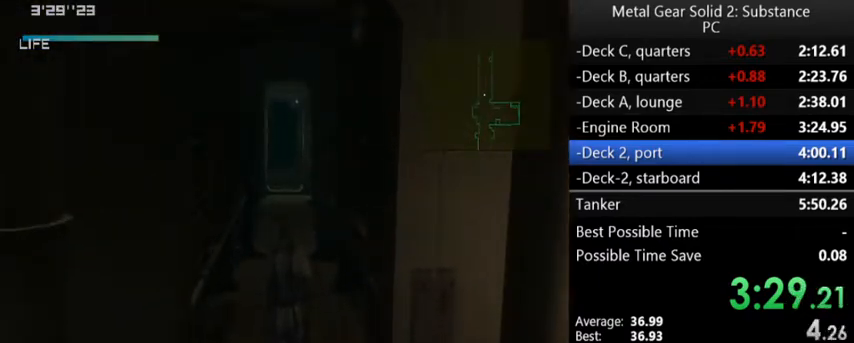
{"buttons": ["DPAD_UP"], "left_stick": "center", "events": []}
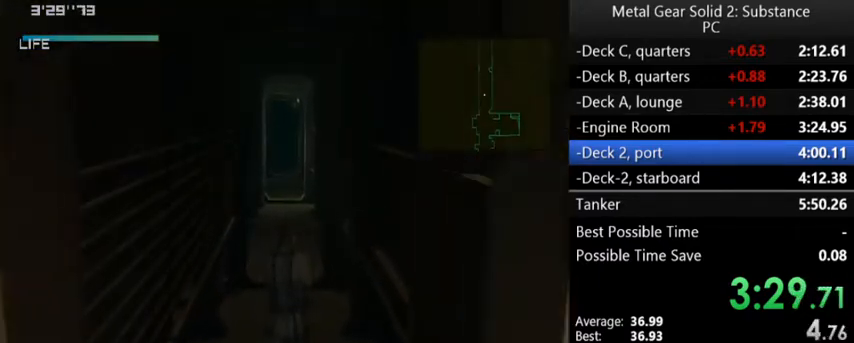
{"buttons": ["DPAD_UP"], "left_stick": "center", "events": []}
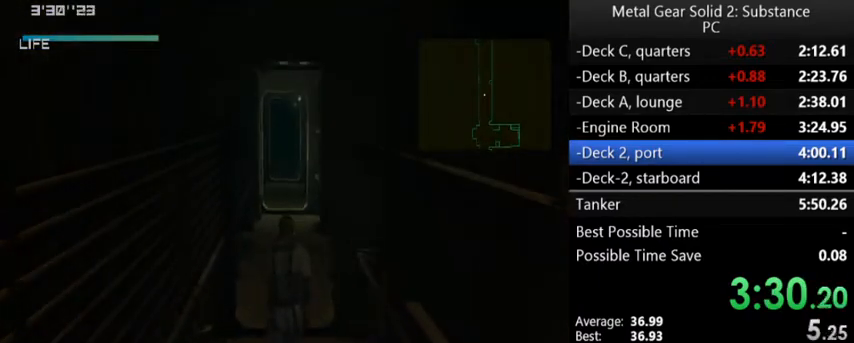
{"buttons": ["DPAD_UP"], "left_stick": "center", "events": []}
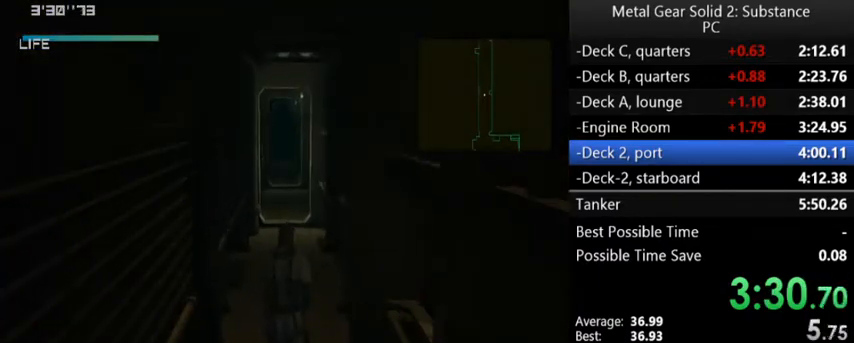
{"buttons": ["DPAD_UP"], "left_stick": "center", "events": []}
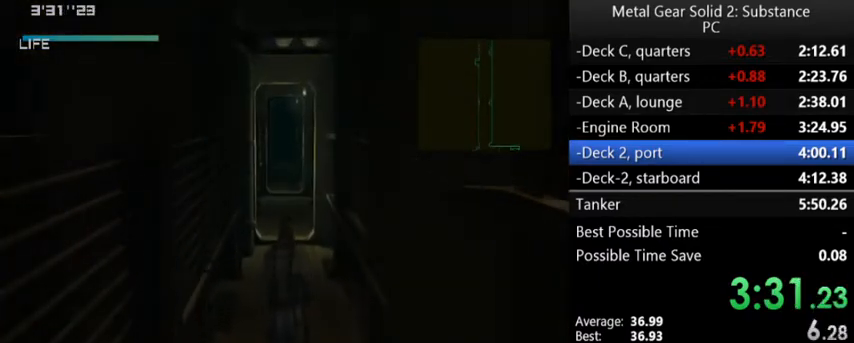
{"buttons": ["DPAD_UP"], "left_stick": "center", "events": []}
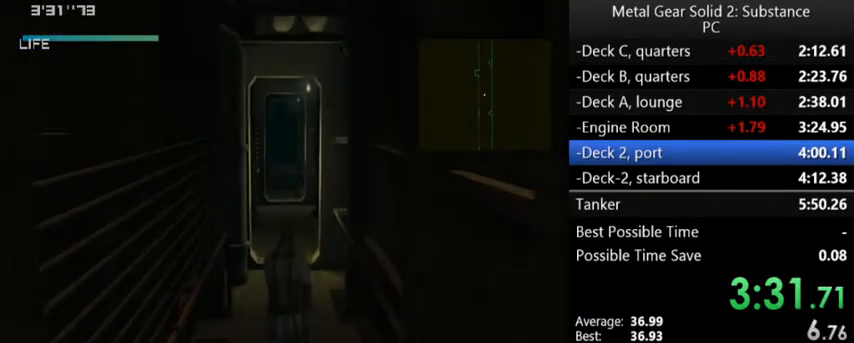
{"buttons": ["DPAD_UP"], "left_stick": "center", "events": []}
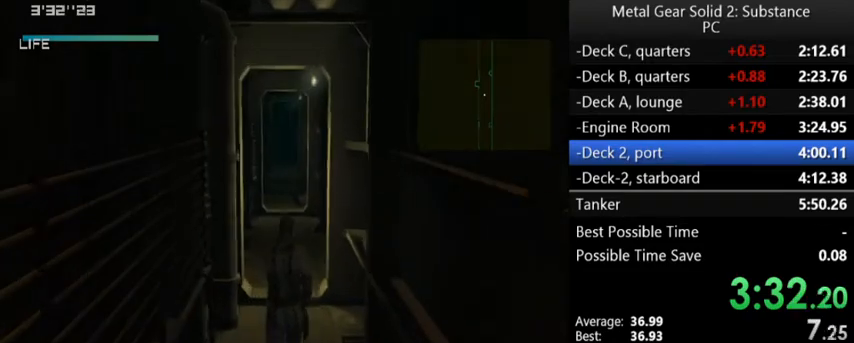
{"buttons": ["DPAD_UP"], "left_stick": "center", "events": []}
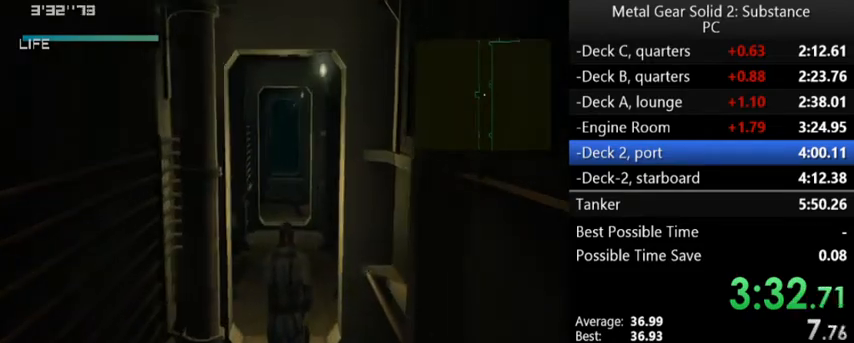
{"buttons": ["DPAD_UP"], "left_stick": "center", "events": []}
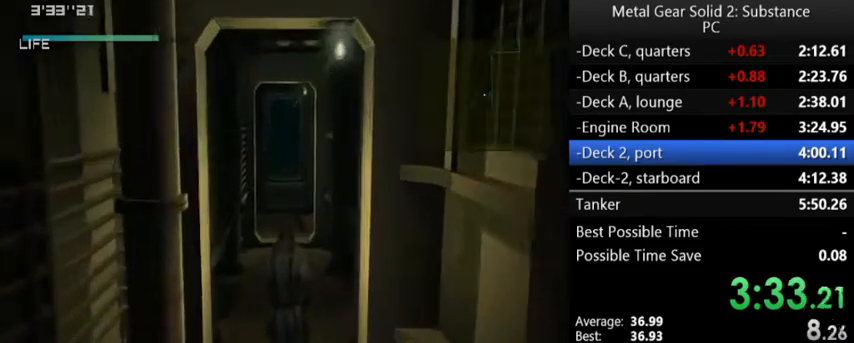
{"buttons": ["DPAD_UP"], "left_stick": "center", "events": []}
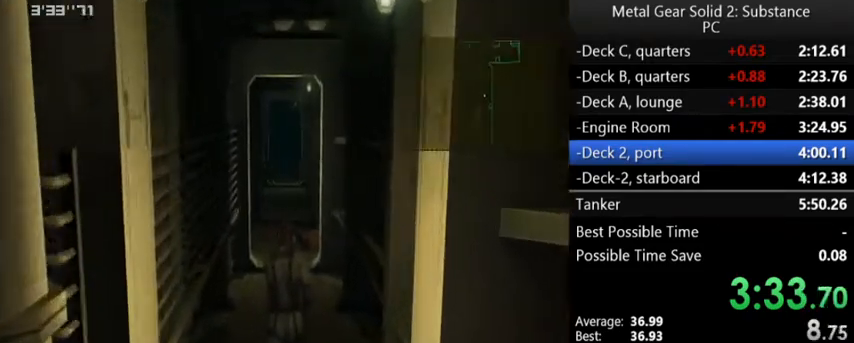
{"buttons": ["DPAD_UP"], "left_stick": "center", "events": []}
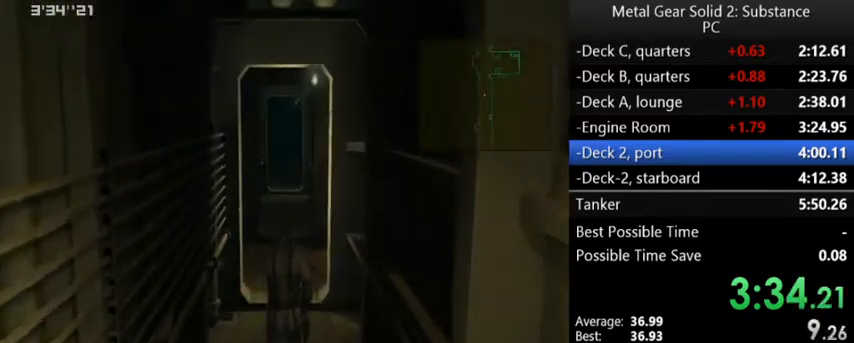
{"buttons": ["DPAD_UP"], "left_stick": "center", "events": []}
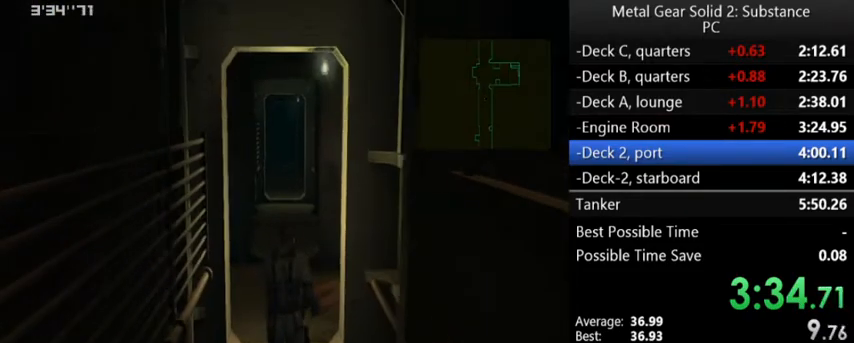
{"buttons": ["DPAD_UP"], "left_stick": "center", "events": []}
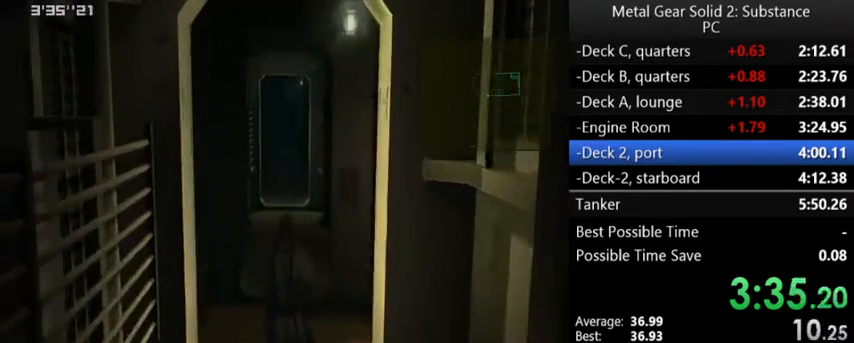
{"buttons": ["DPAD_UP"], "left_stick": "center", "events": []}
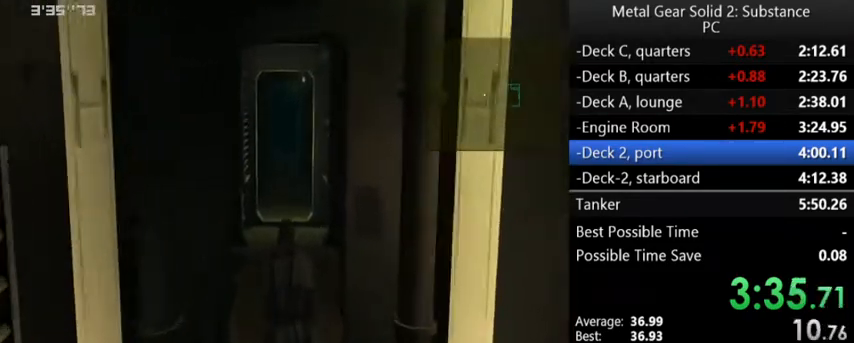
{"buttons": ["DPAD_UP"], "left_stick": "center", "events": []}
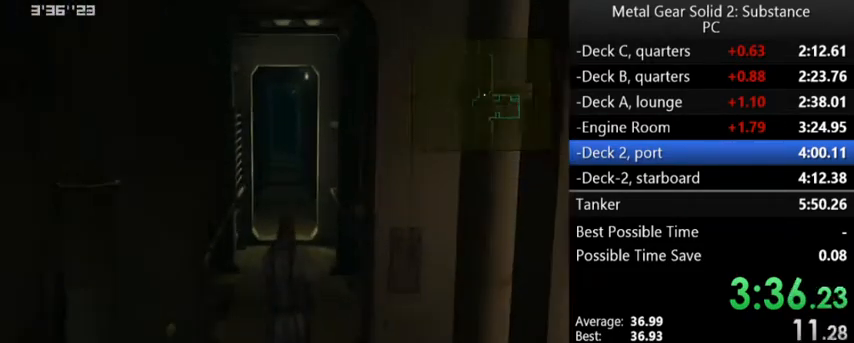
{"buttons": ["DPAD_UP"], "left_stick": "center", "events": []}